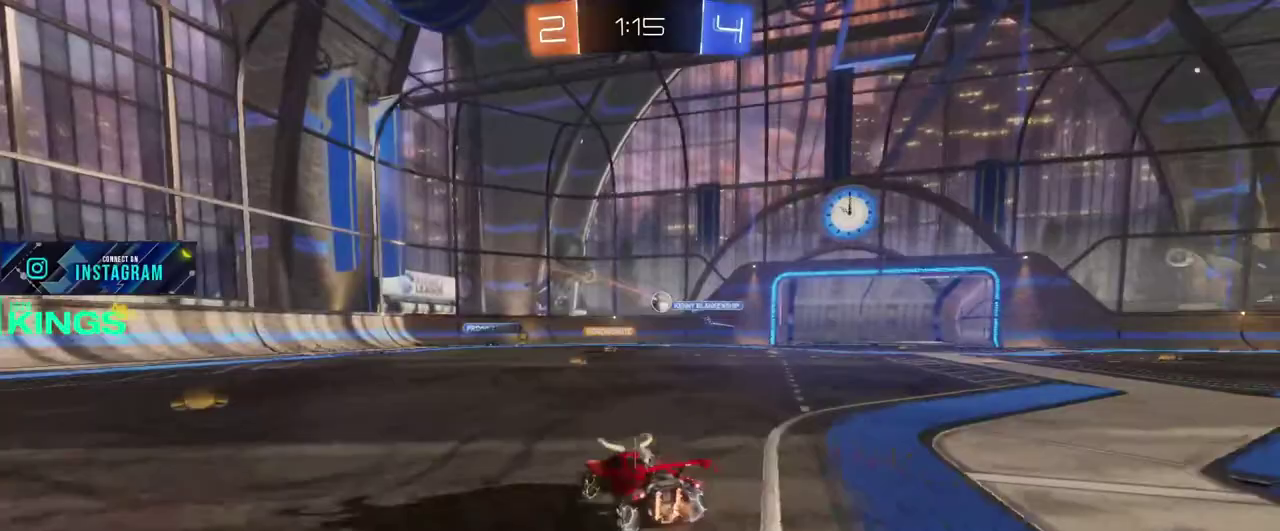
Gameplay with a controller (PlayStation layout); each line is a JSON object with the inputs held at the frame after it. "events" lists button and stick changes between this image and that frame as [ms after this image, input, new state], when the widget could be followed in between. This document gives stick clicks only as held states, not as events.
{"buttons": ["R2"], "left_stick": "left", "right_stick": "center"}
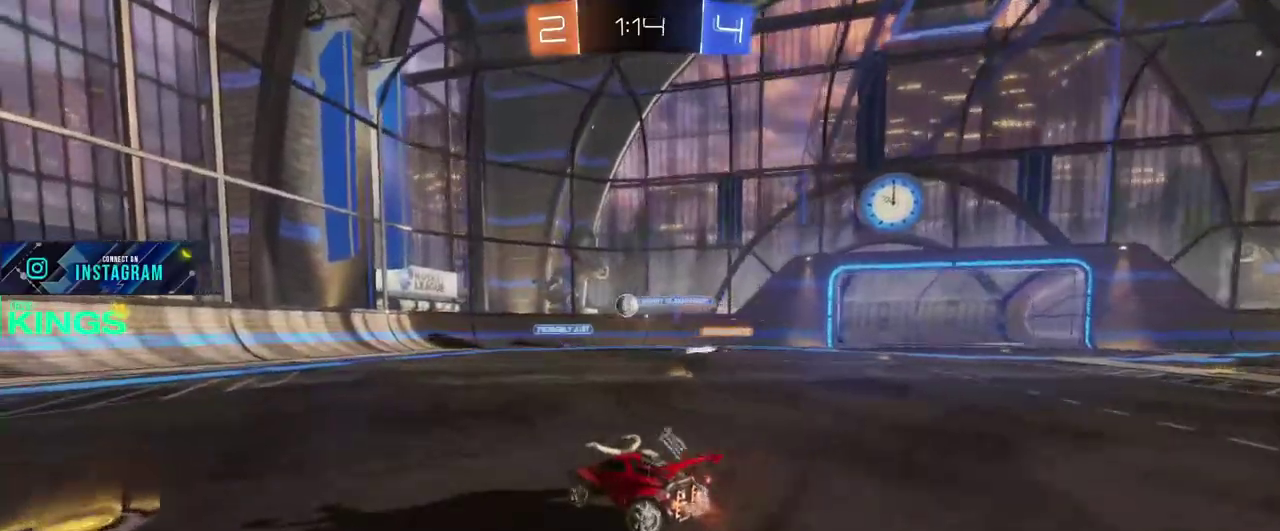
{"buttons": ["R2"], "left_stick": "center", "right_stick": "center"}
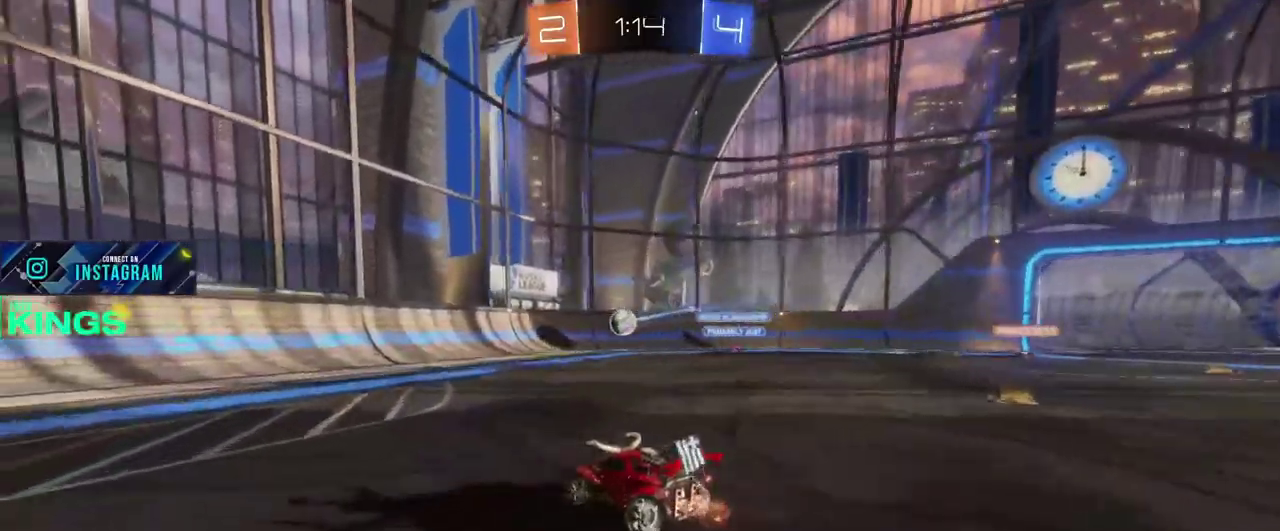
{"buttons": ["R2"], "left_stick": "left", "right_stick": "center", "events": [[433, "left_stick", "left"]]}
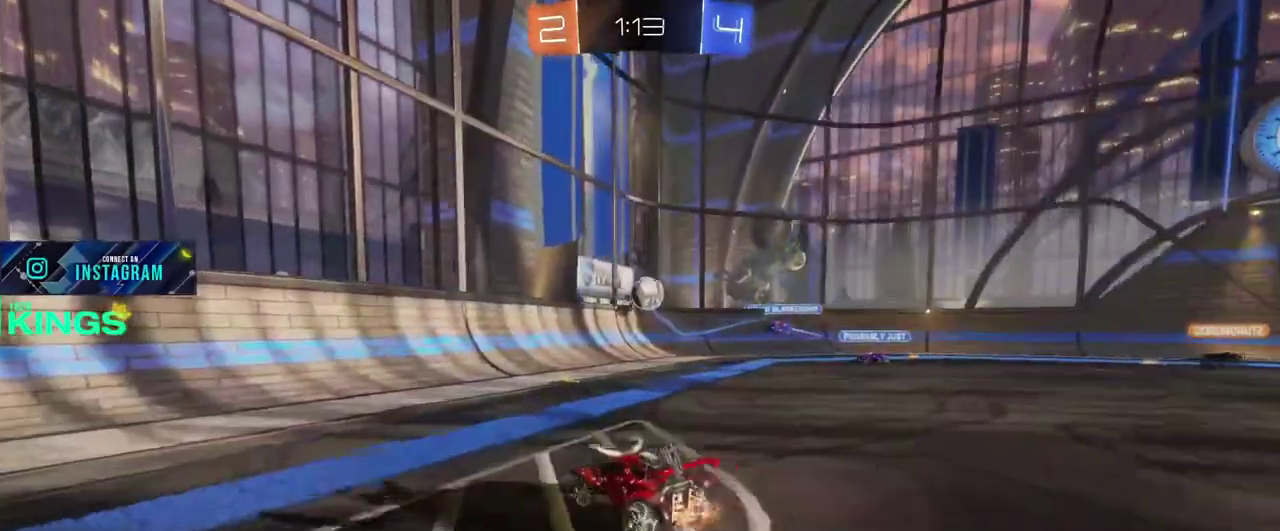
{"buttons": ["CIRCLE", "R2"], "left_stick": "right", "right_stick": "center", "events": [[67, "left_stick", "center"], [133, "CIRCLE", "down"], [167, "left_stick", "right"]]}
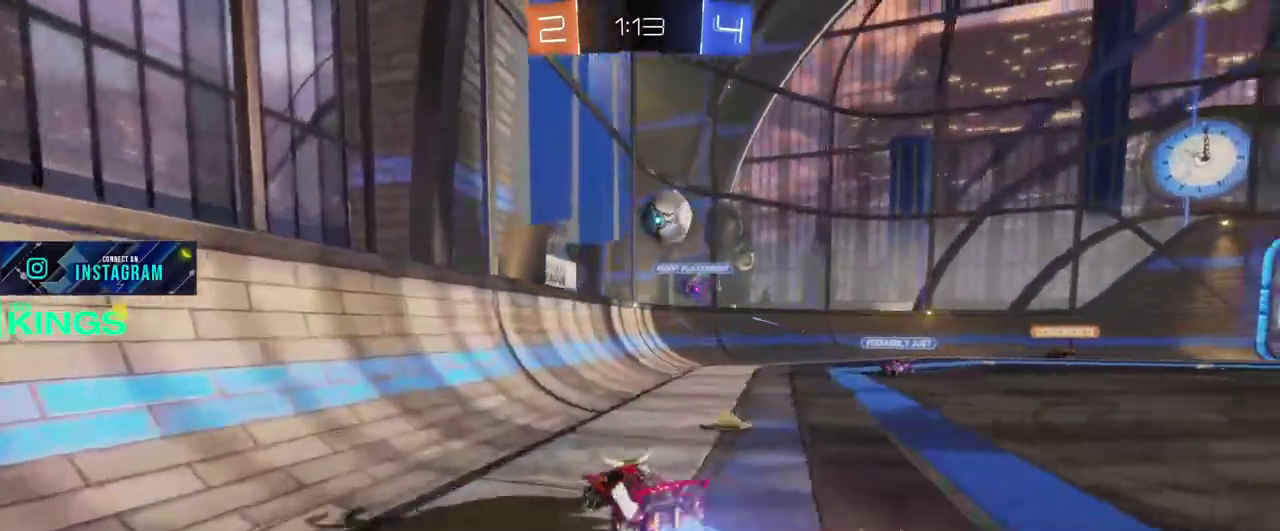
{"buttons": ["R2"], "left_stick": "right", "right_stick": "center"}
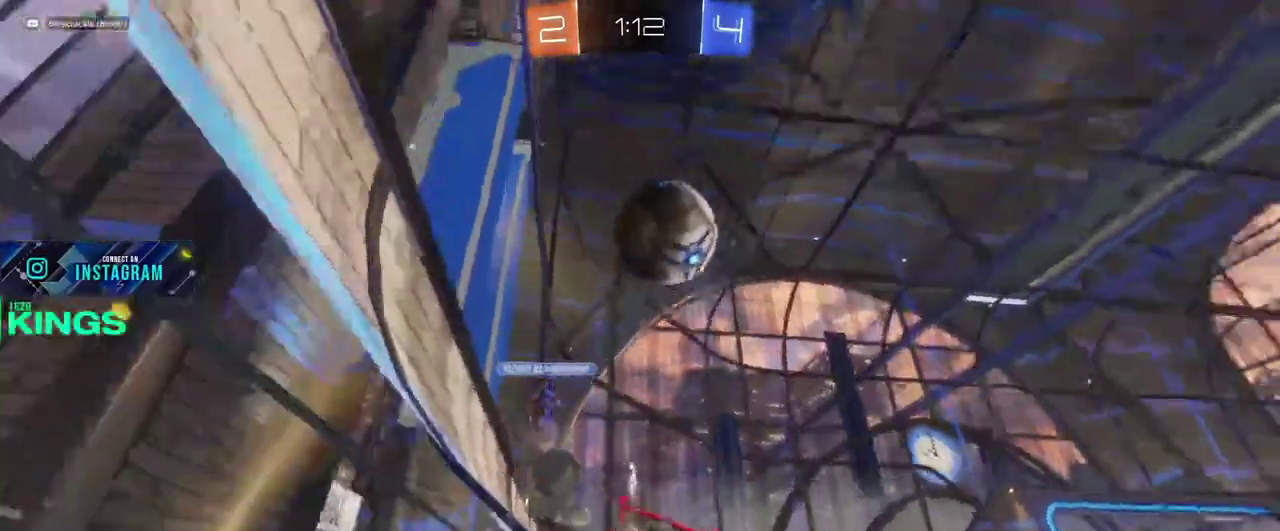
{"buttons": ["CIRCLE", "R2"], "left_stick": "right", "right_stick": "center"}